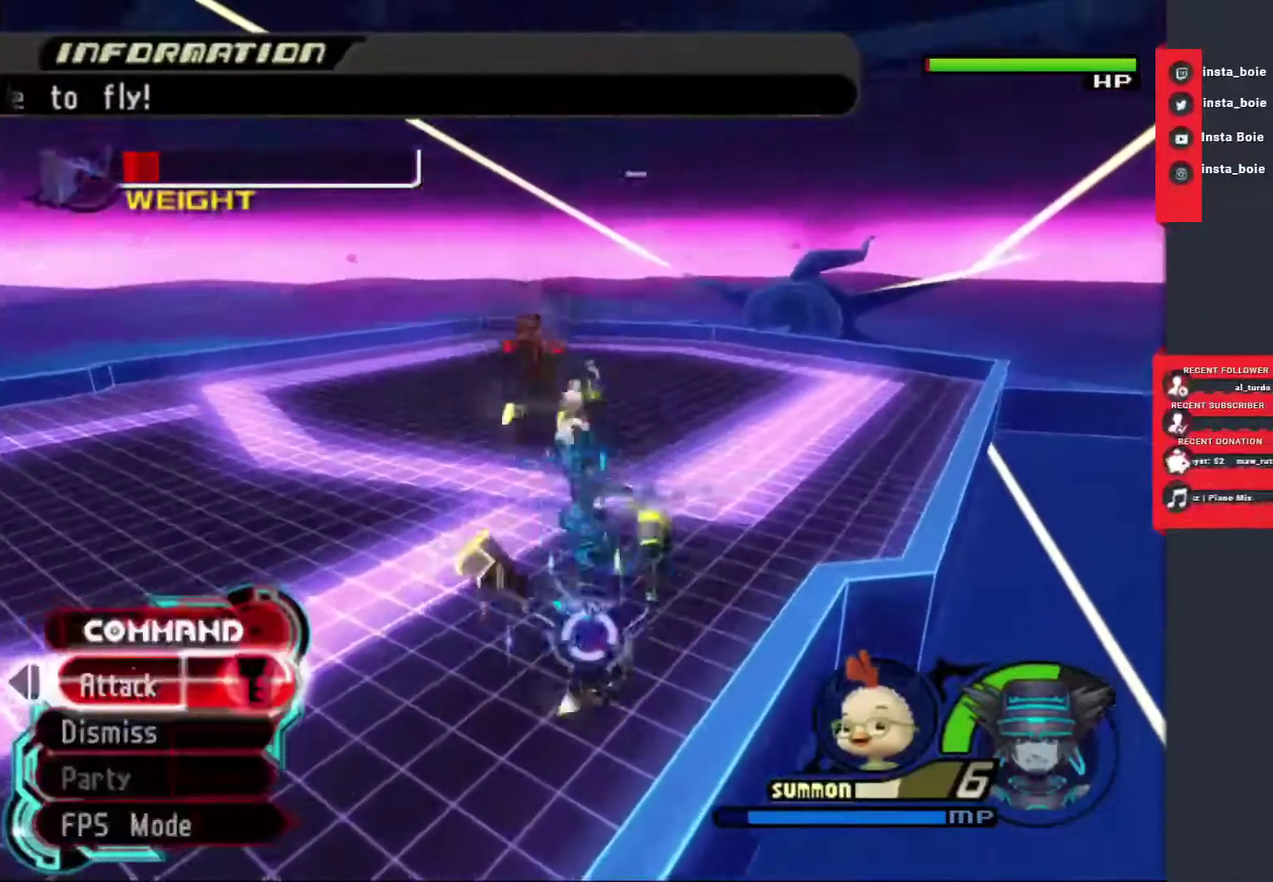
Gameplay with a controller (PlayStation layout); each line is a JSON object with the inputs held at the frame after it. "events" lists button and stick changes between this image and that frame as [ms after this image, input, new state], when the widget could be followed in between. Not read: L3 R3.
{"buttons": [], "left_stick": "center", "right_stick": "center", "events": [[50, "CIRCLE", "down"], [133, "CIRCLE", "up"], [217, "CIRCLE", "down"], [317, "CIRCLE", "up"], [400, "CIRCLE", "down"], [467, "CIRCLE", "up"]]}
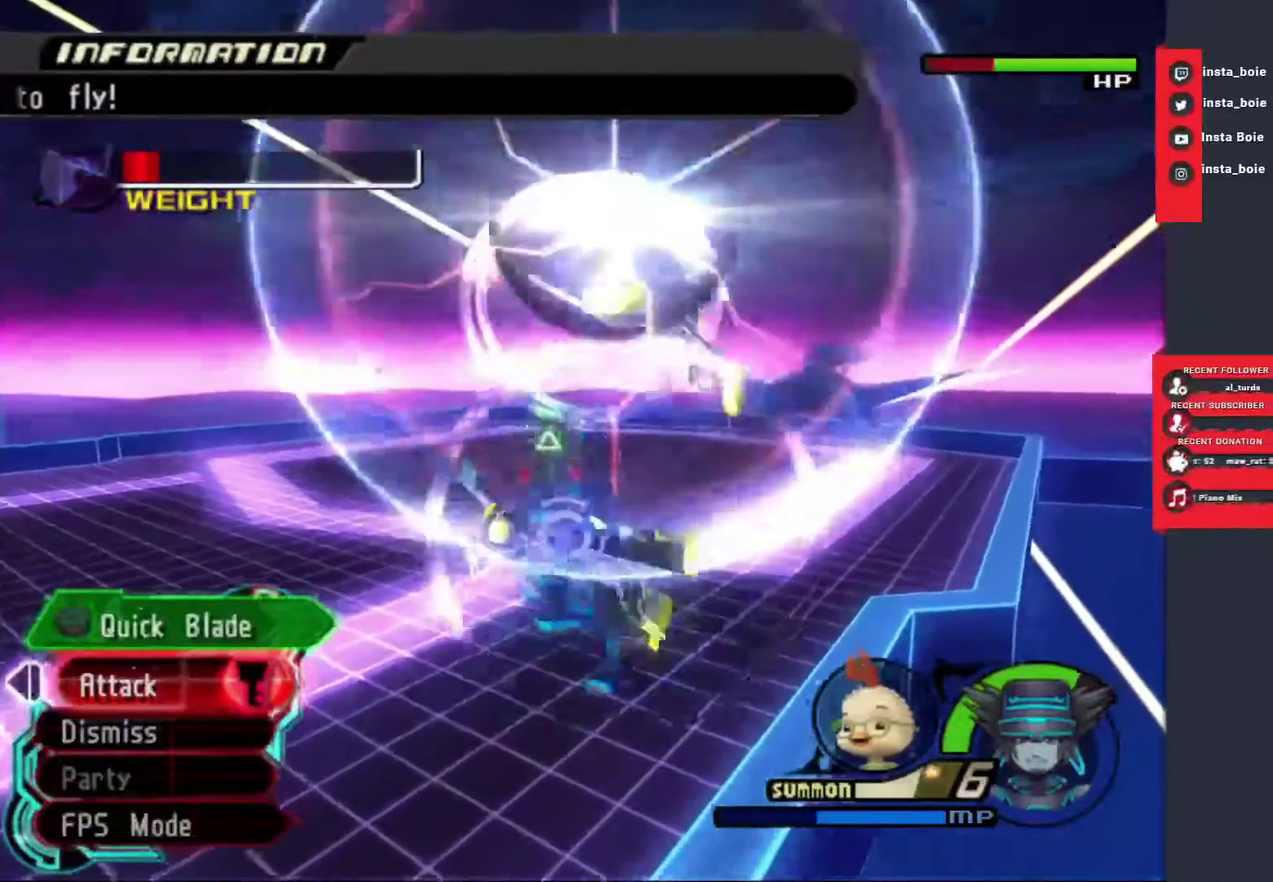
{"buttons": [], "left_stick": "center", "right_stick": "center", "events": [[67, "CIRCLE", "down"], [167, "CIRCLE", "up"], [250, "CIRCLE", "down"], [367, "CIRCLE", "up"]]}
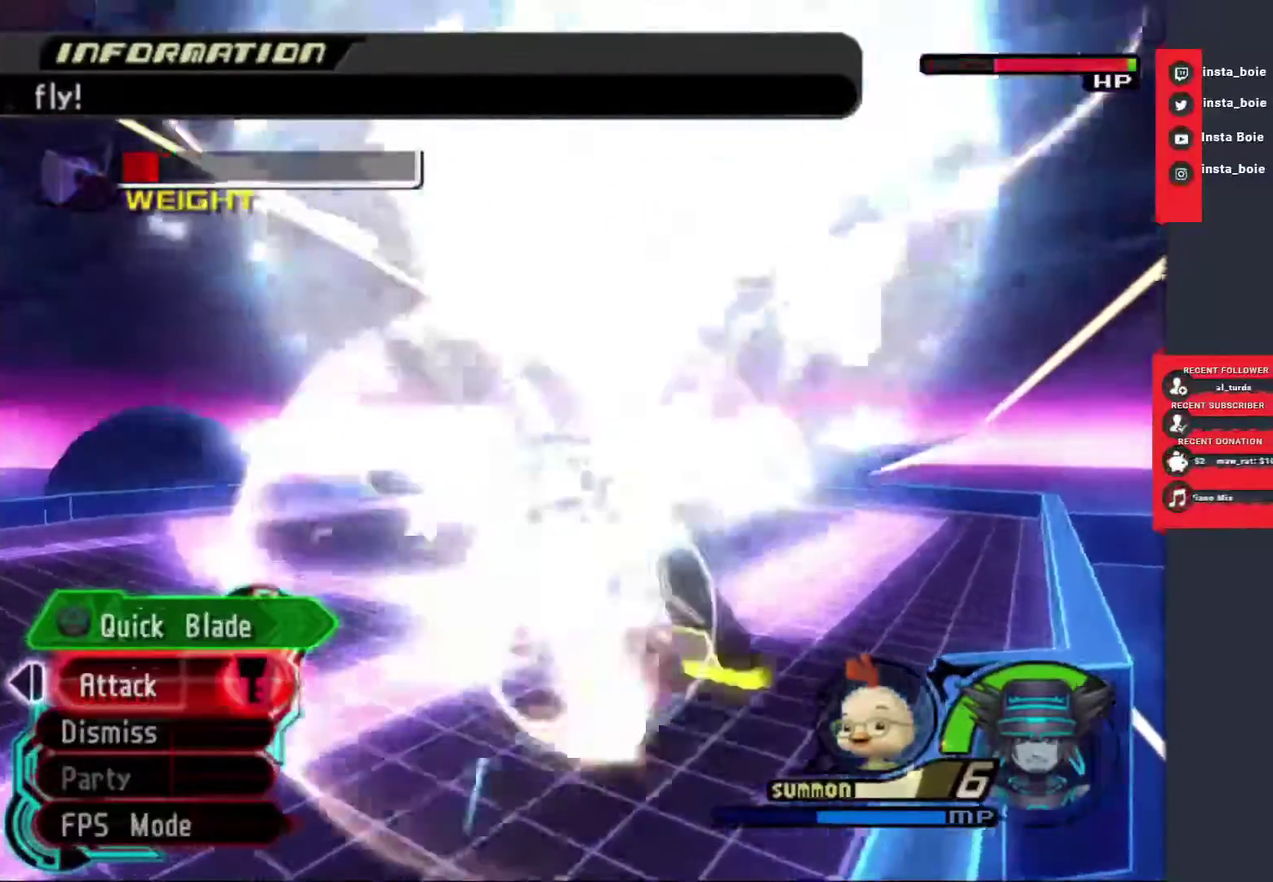
{"buttons": [], "left_stick": "center", "right_stick": "center", "events": [[117, "right_stick", "down"], [417, "right_stick", "center"]]}
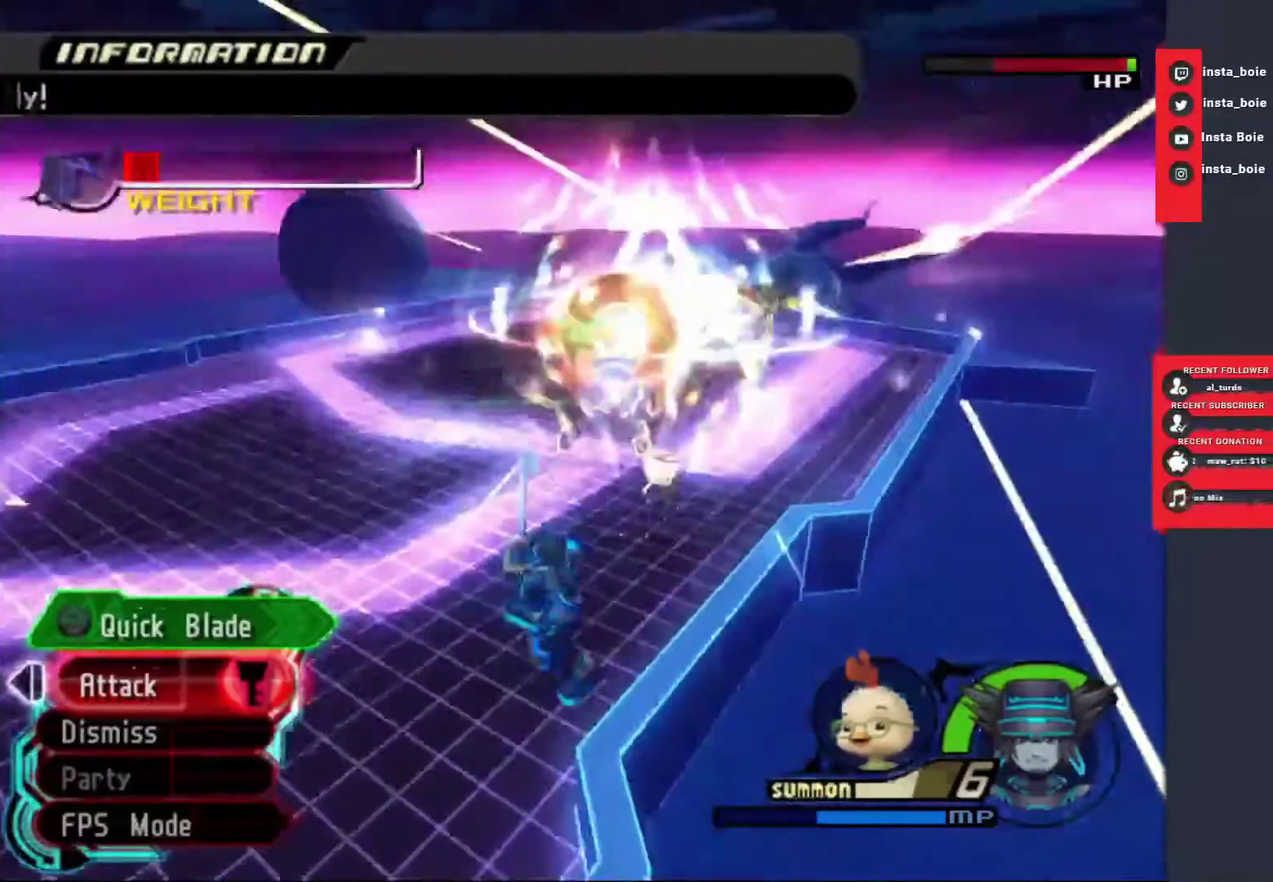
{"buttons": [], "left_stick": "down-left", "right_stick": "center", "events": [[17, "left_stick", "down-left"], [100, "right_stick", "down"], [233, "left_stick", "down"], [283, "right_stick", "center"], [333, "left_stick", "down-left"]]}
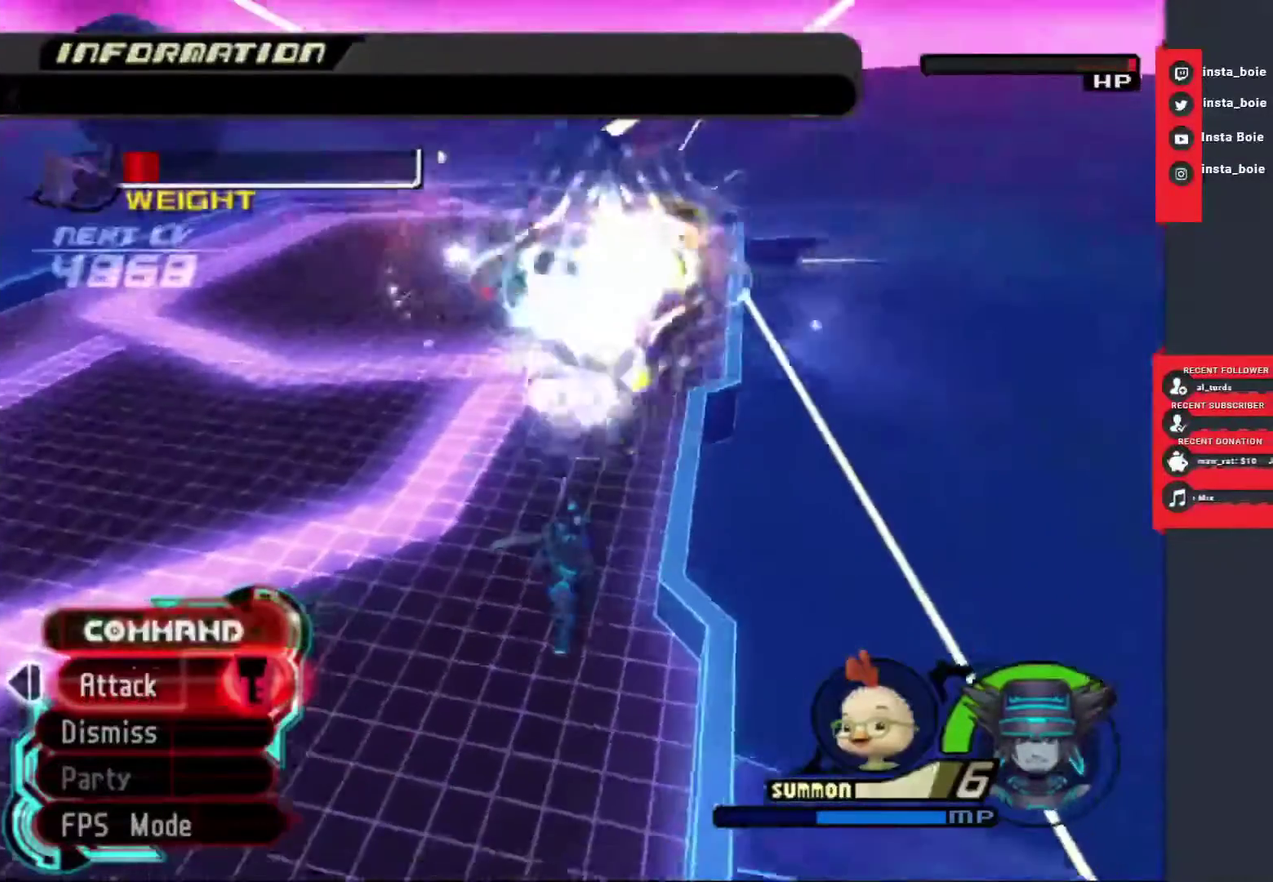
{"buttons": [], "left_stick": "up", "right_stick": "center", "events": [[83, "left_stick", "right"], [167, "right_stick", "down"], [183, "left_stick", "center"], [367, "right_stick", "center"], [467, "left_stick", "up"]]}
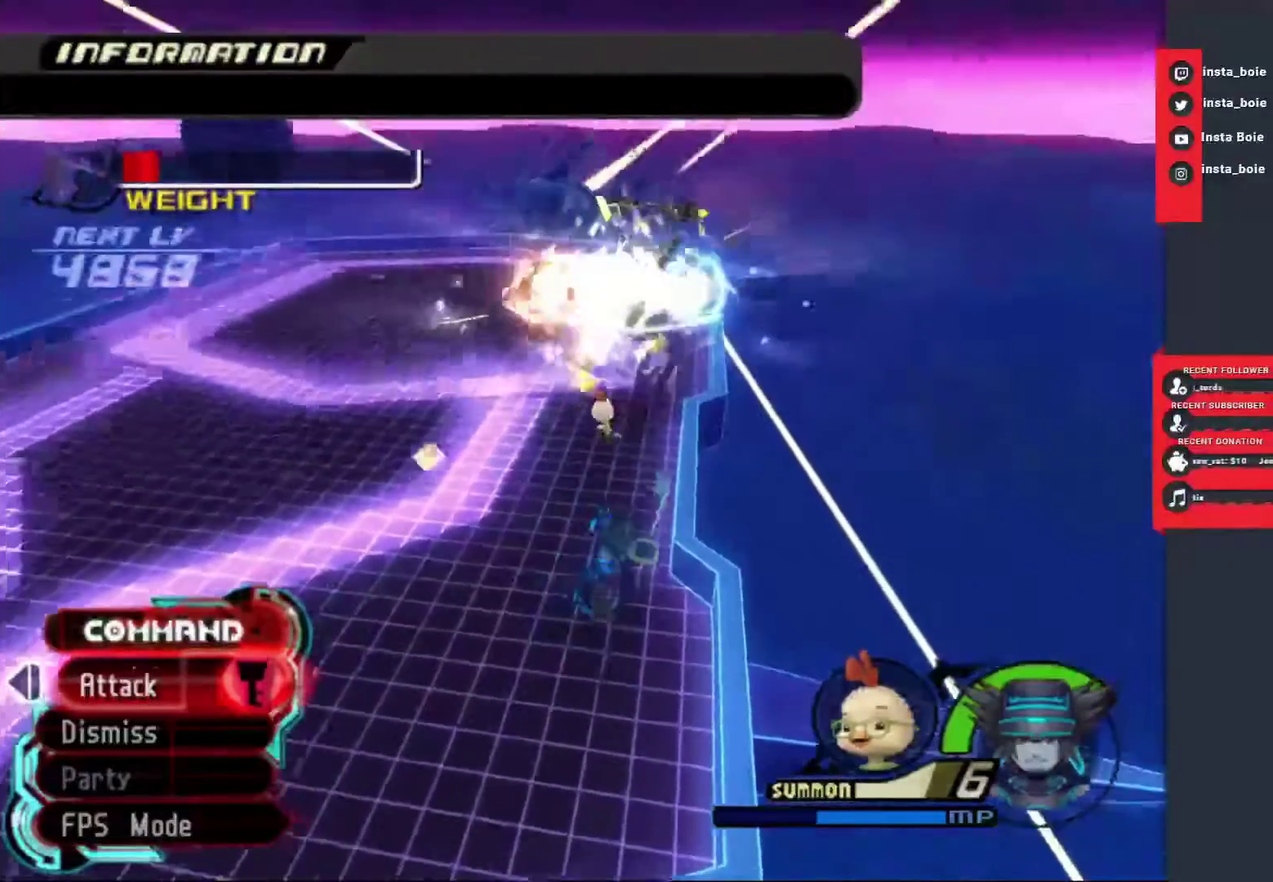
{"buttons": [], "left_stick": "up", "right_stick": "center", "events": [[283, "CIRCLE", "down"], [500, "CIRCLE", "up"]]}
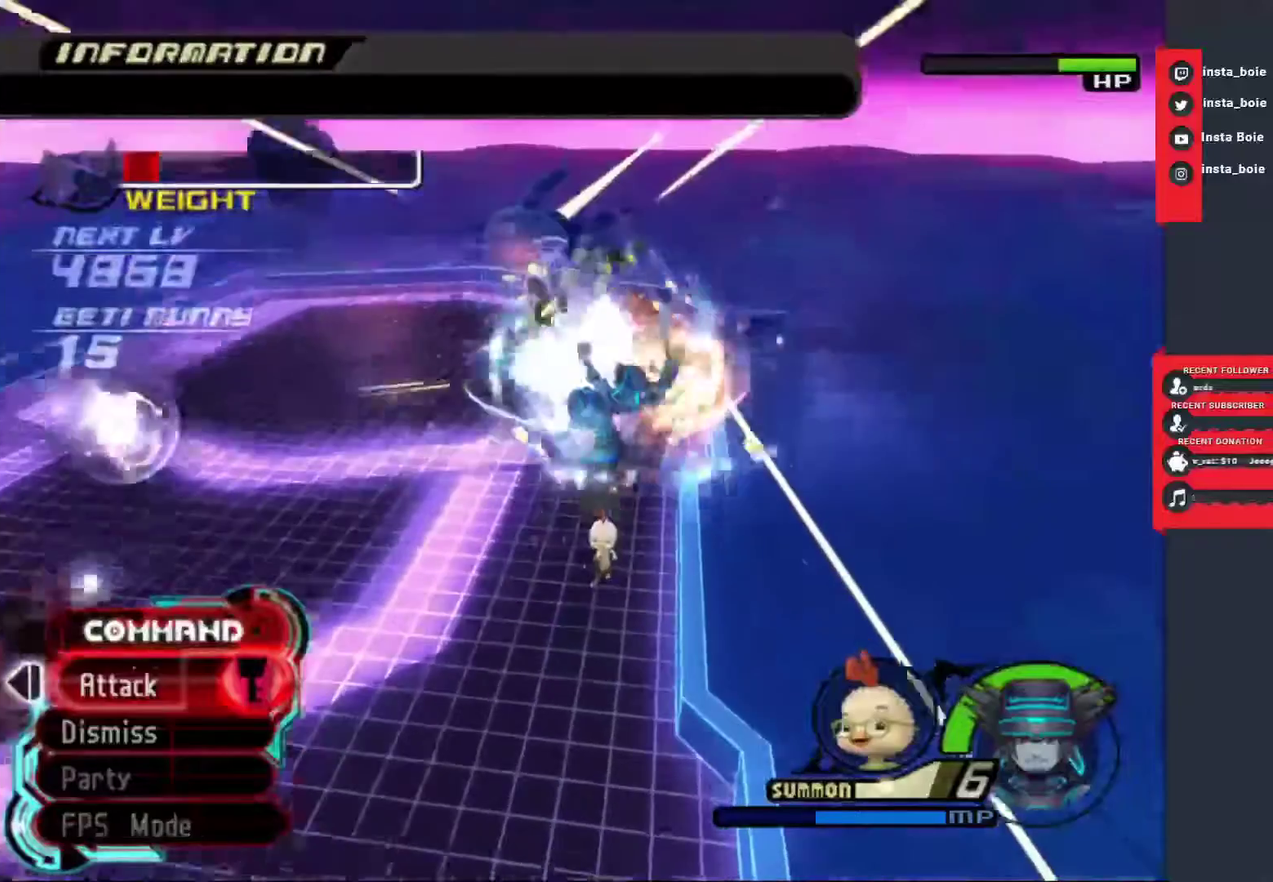
{"buttons": [], "left_stick": "center", "right_stick": "down-left", "events": [[67, "CIRCLE", "down"], [67, "left_stick", "center"], [150, "CIRCLE", "up"], [400, "right_stick", "down-left"]]}
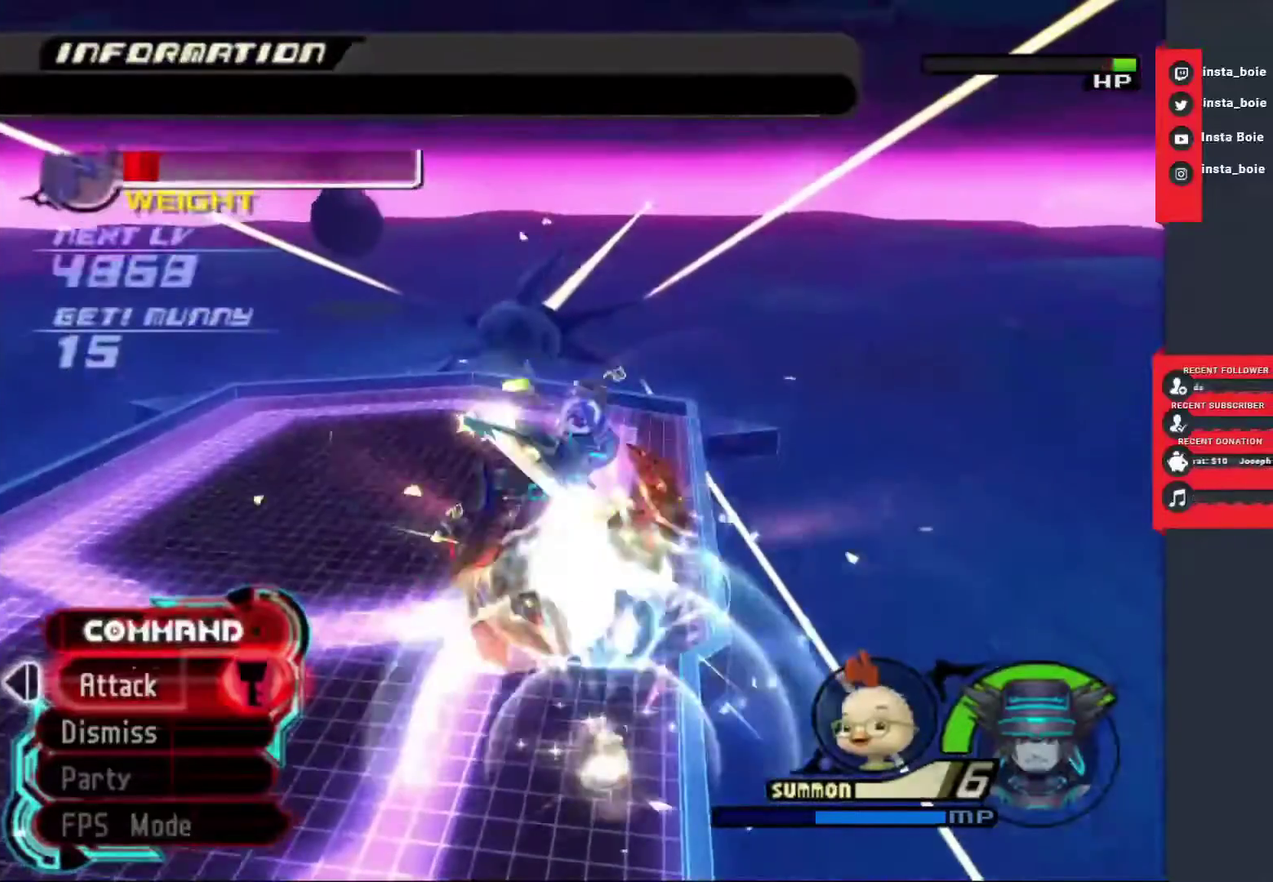
{"buttons": [], "left_stick": "down-right", "right_stick": "center", "events": [[433, "left_stick", "down-right"], [433, "right_stick", "center"]]}
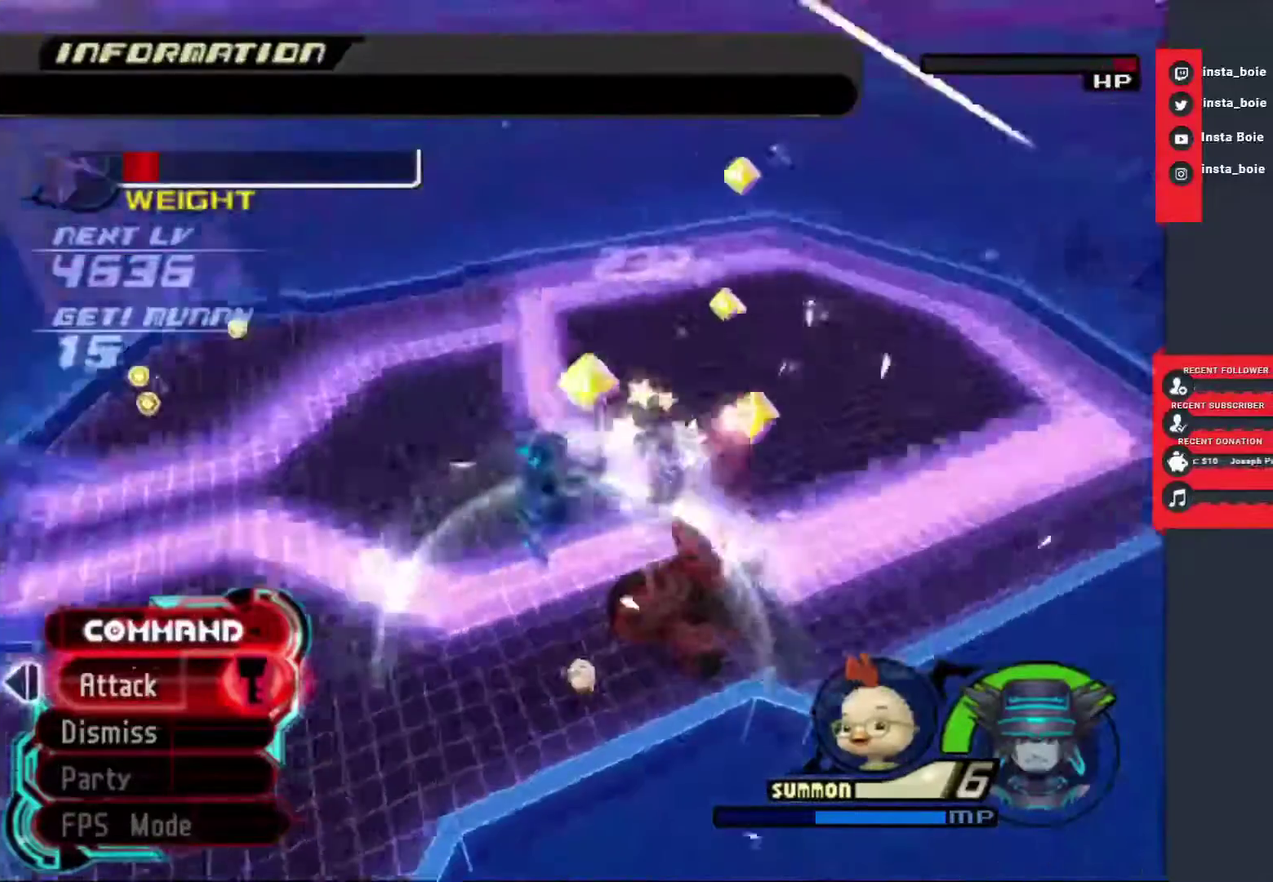
{"buttons": [], "left_stick": "down", "right_stick": "center", "events": [[167, "left_stick", "right"], [167, "right_stick", "down-left"], [250, "left_stick", "down-right"], [350, "right_stick", "center"], [433, "left_stick", "down"]]}
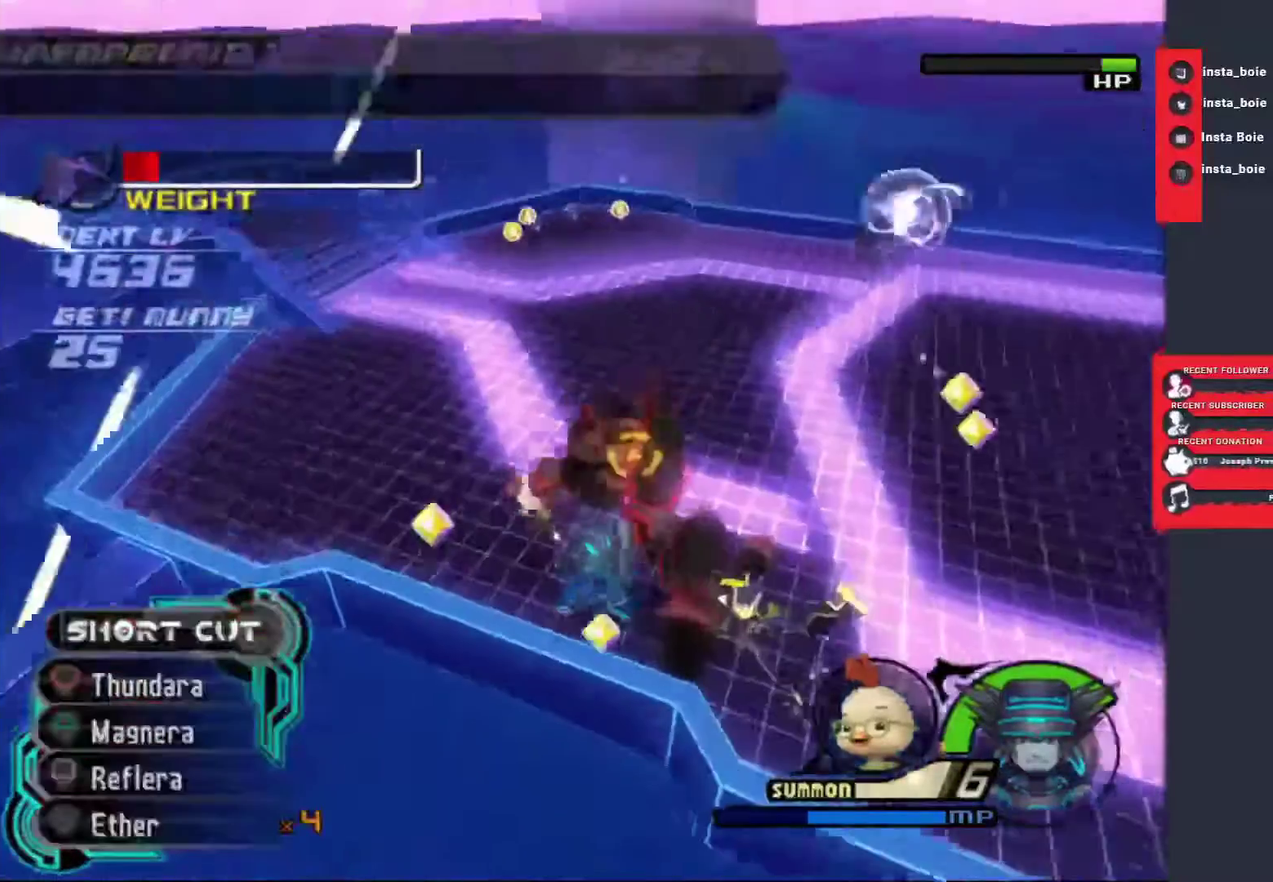
{"buttons": [], "left_stick": "center", "right_stick": "center"}
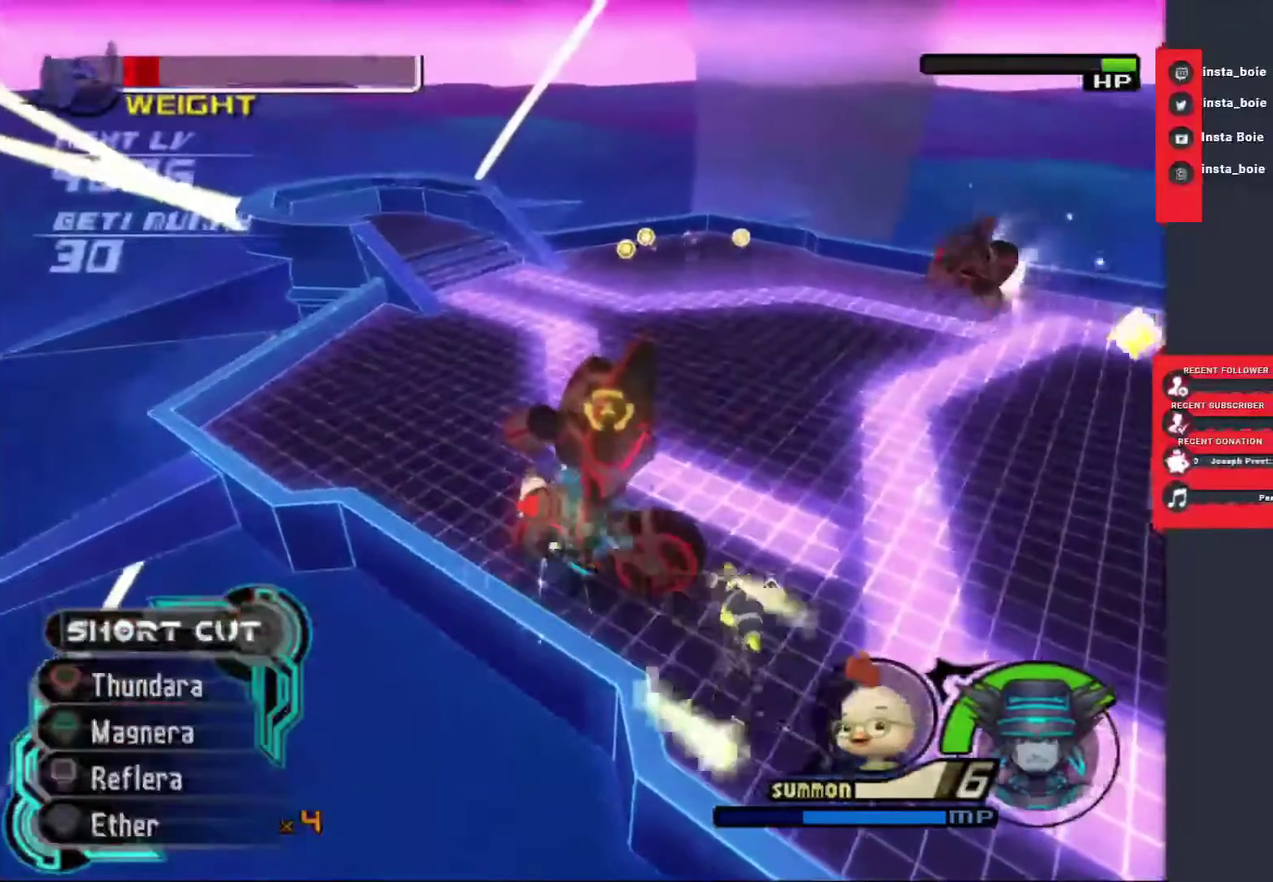
{"buttons": [], "left_stick": "center", "right_stick": "center", "events": [[100, "CIRCLE", "down"], [150, "CIRCLE", "up"], [267, "CIRCLE", "down"], [333, "CIRCLE", "up"], [400, "CIRCLE", "down"], [500, "CIRCLE", "up"]]}
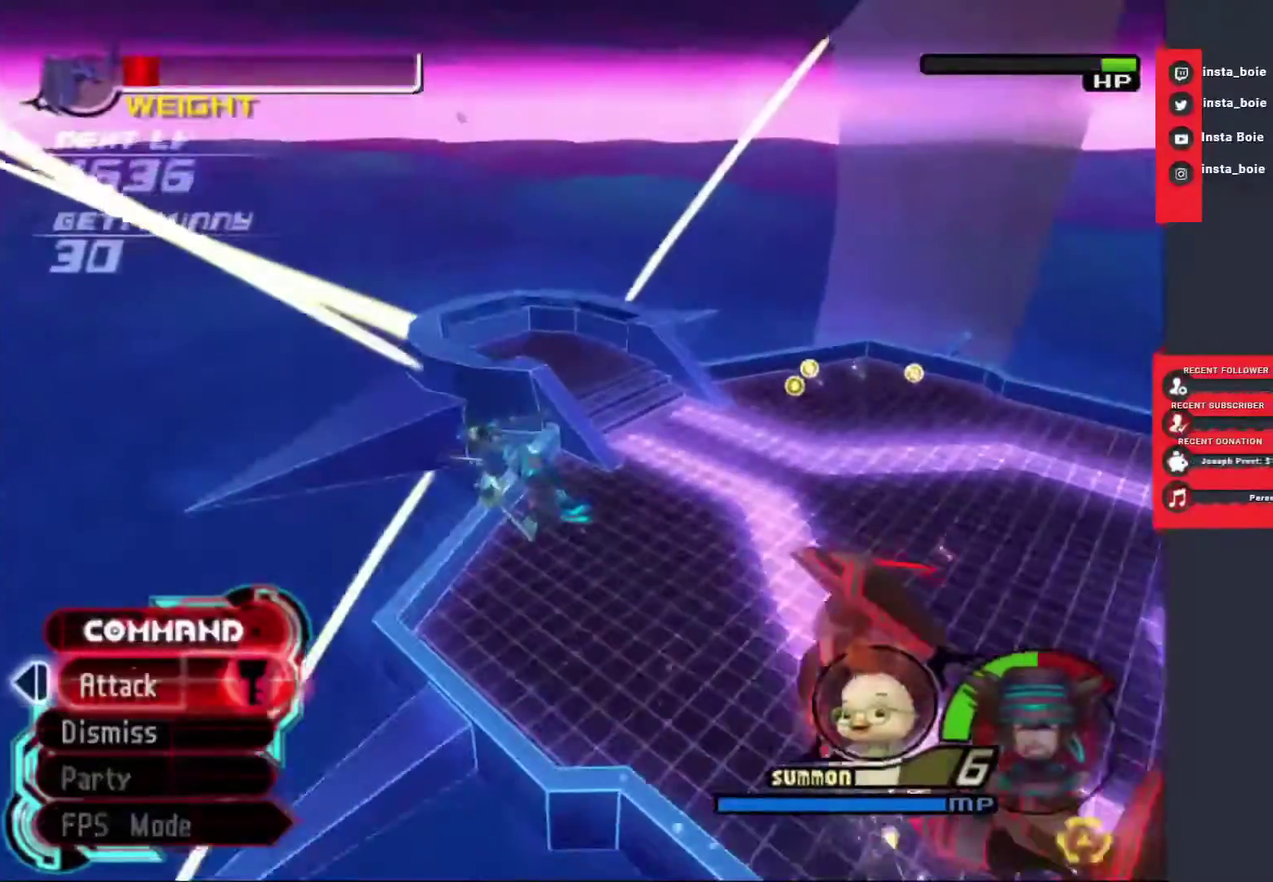
{"buttons": [], "left_stick": "down-right", "right_stick": "right"}
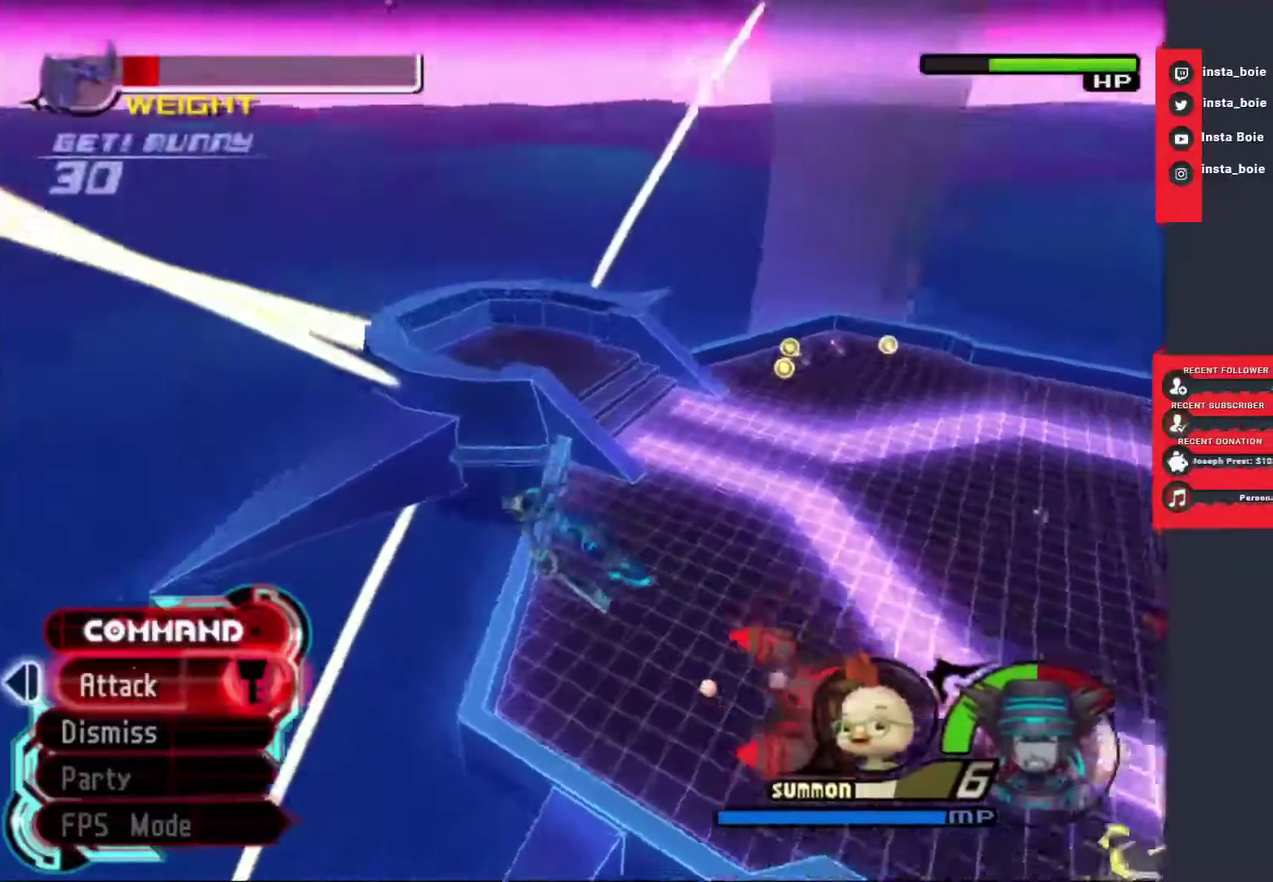
{"buttons": [], "left_stick": "left", "right_stick": "center"}
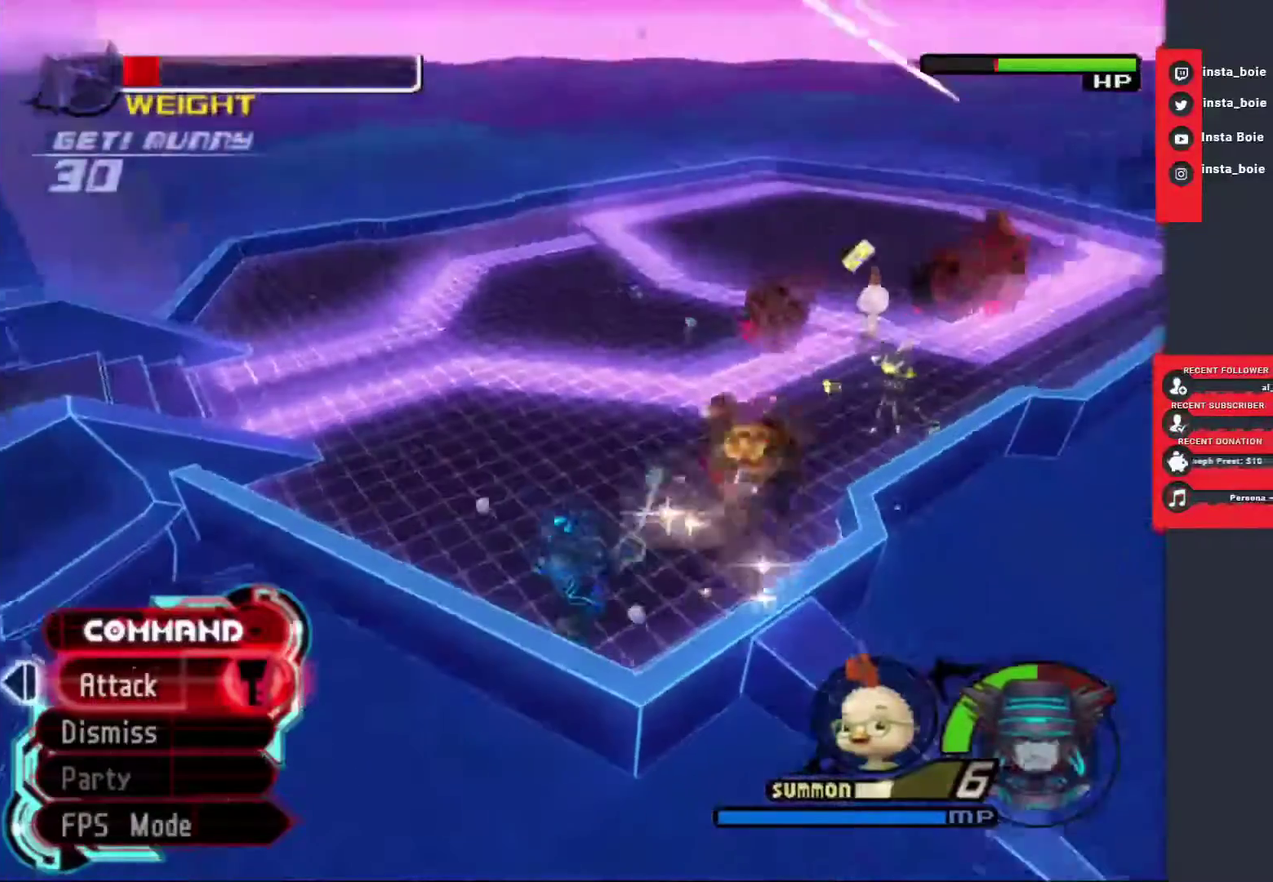
{"buttons": [], "left_stick": "center", "right_stick": "center", "events": [[17, "left_stick", "down-left"], [100, "right_stick", "down-right"], [133, "left_stick", "center"], [283, "right_stick", "center"]]}
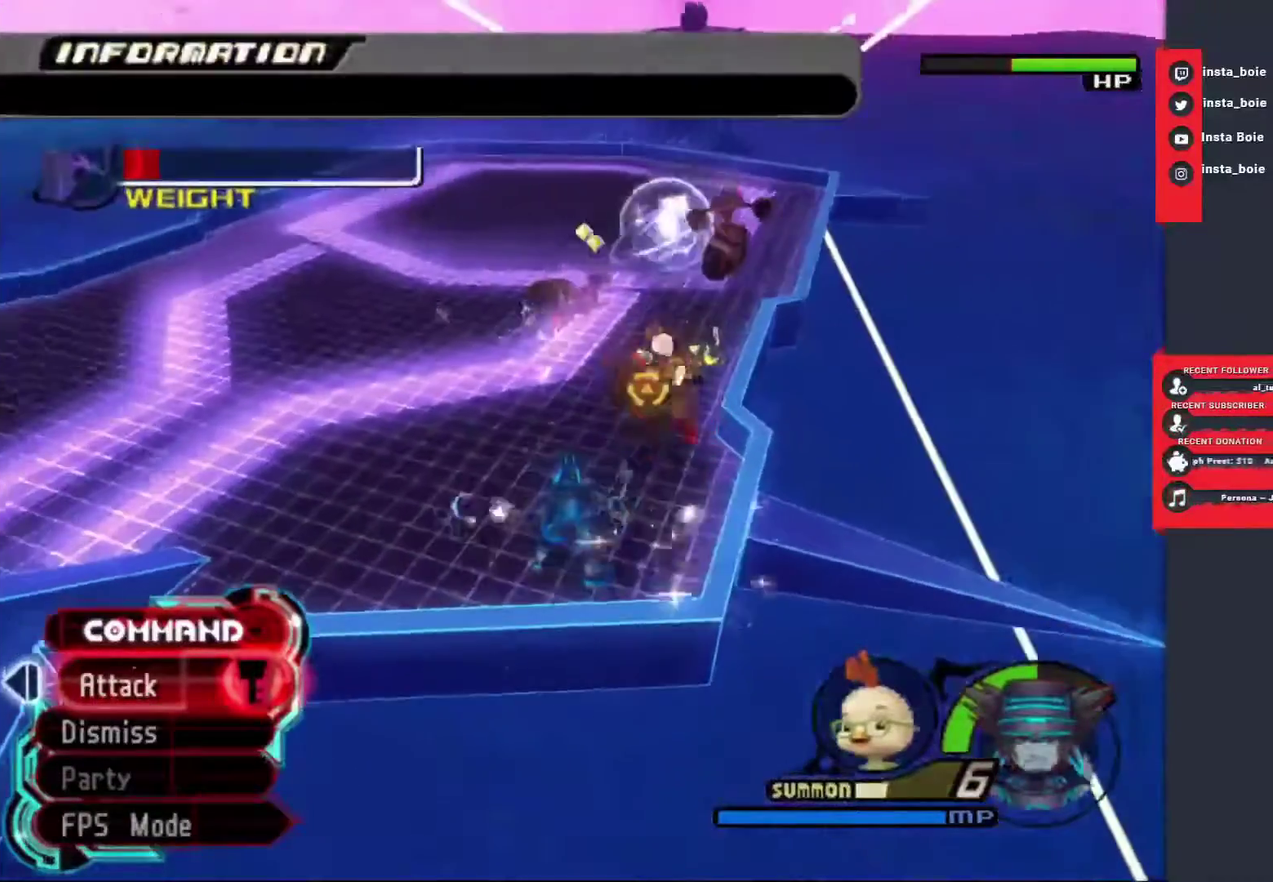
{"buttons": ["TRIANGLE"], "left_stick": "center", "right_stick": "center", "events": [[283, "TRIANGLE", "down"], [383, "TRIANGLE", "up"], [467, "TRIANGLE", "down"]]}
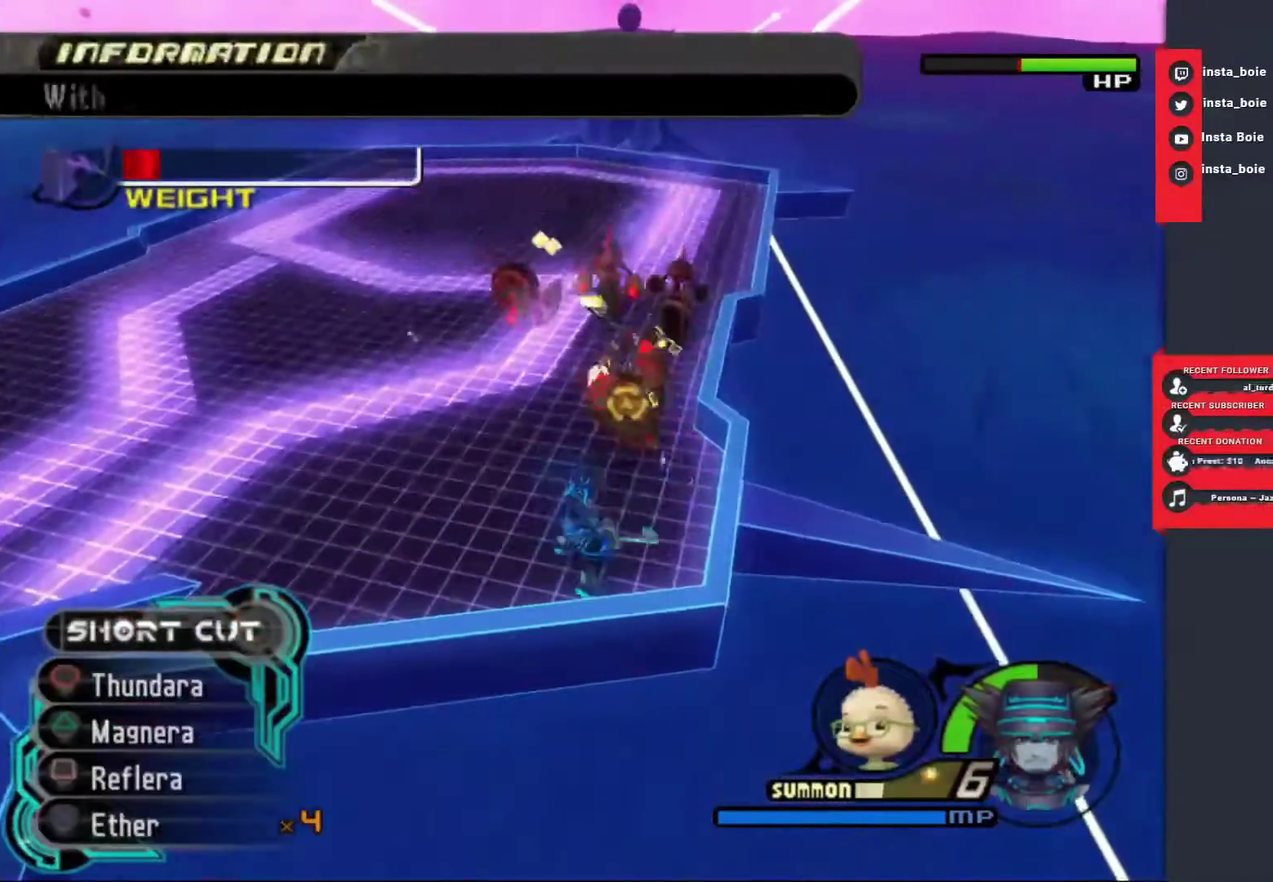
{"buttons": [], "left_stick": "center", "right_stick": "center", "events": [[67, "TRIANGLE", "up"], [367, "CIRCLE", "down"], [450, "CIRCLE", "up"]]}
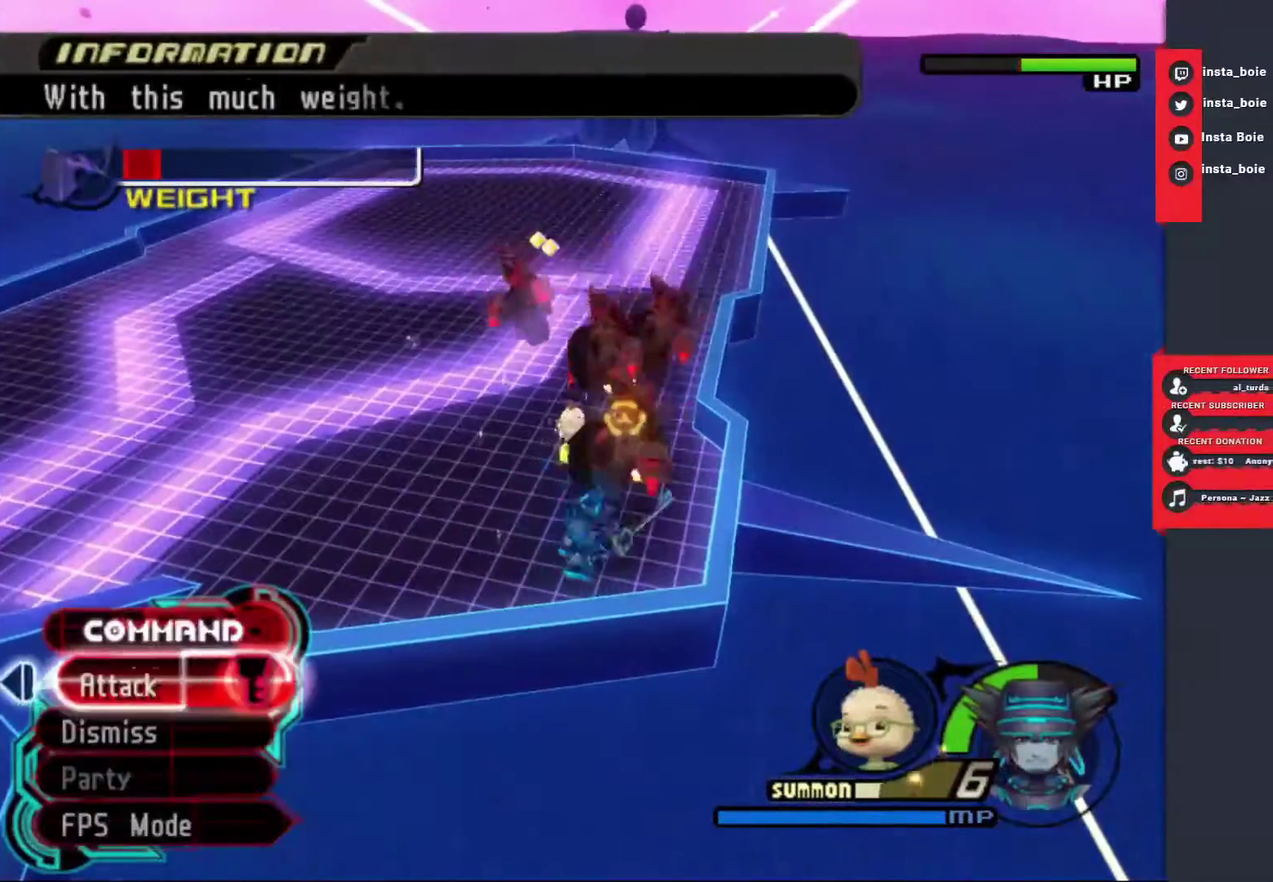
{"buttons": ["CIRCLE"], "left_stick": "center", "right_stick": "center", "events": [[33, "CIRCLE", "down"], [250, "CIRCLE", "up"], [317, "CIRCLE", "down"], [400, "CIRCLE", "up"], [467, "CIRCLE", "down"]]}
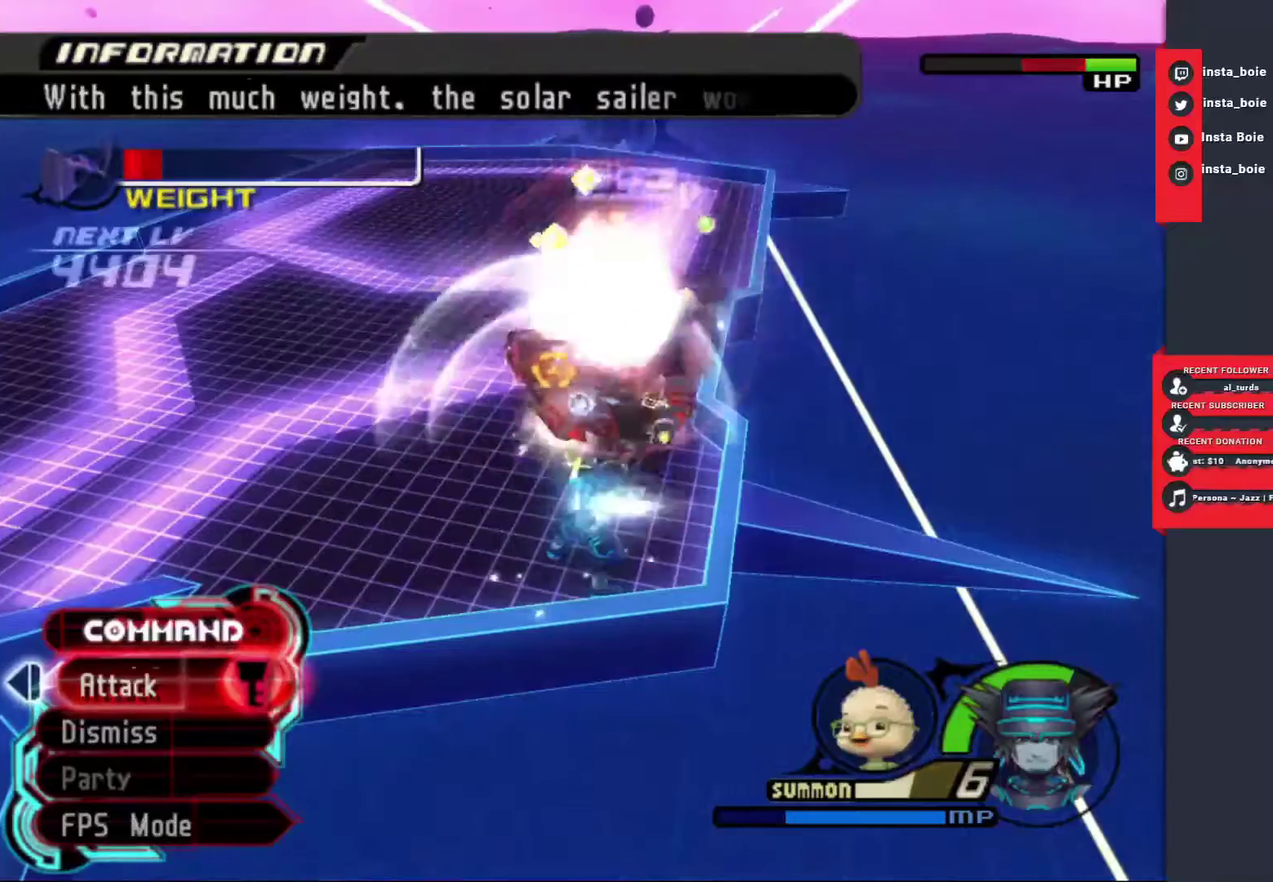
{"buttons": [], "left_stick": "center", "right_stick": "center", "events": [[67, "CIRCLE", "up"]]}
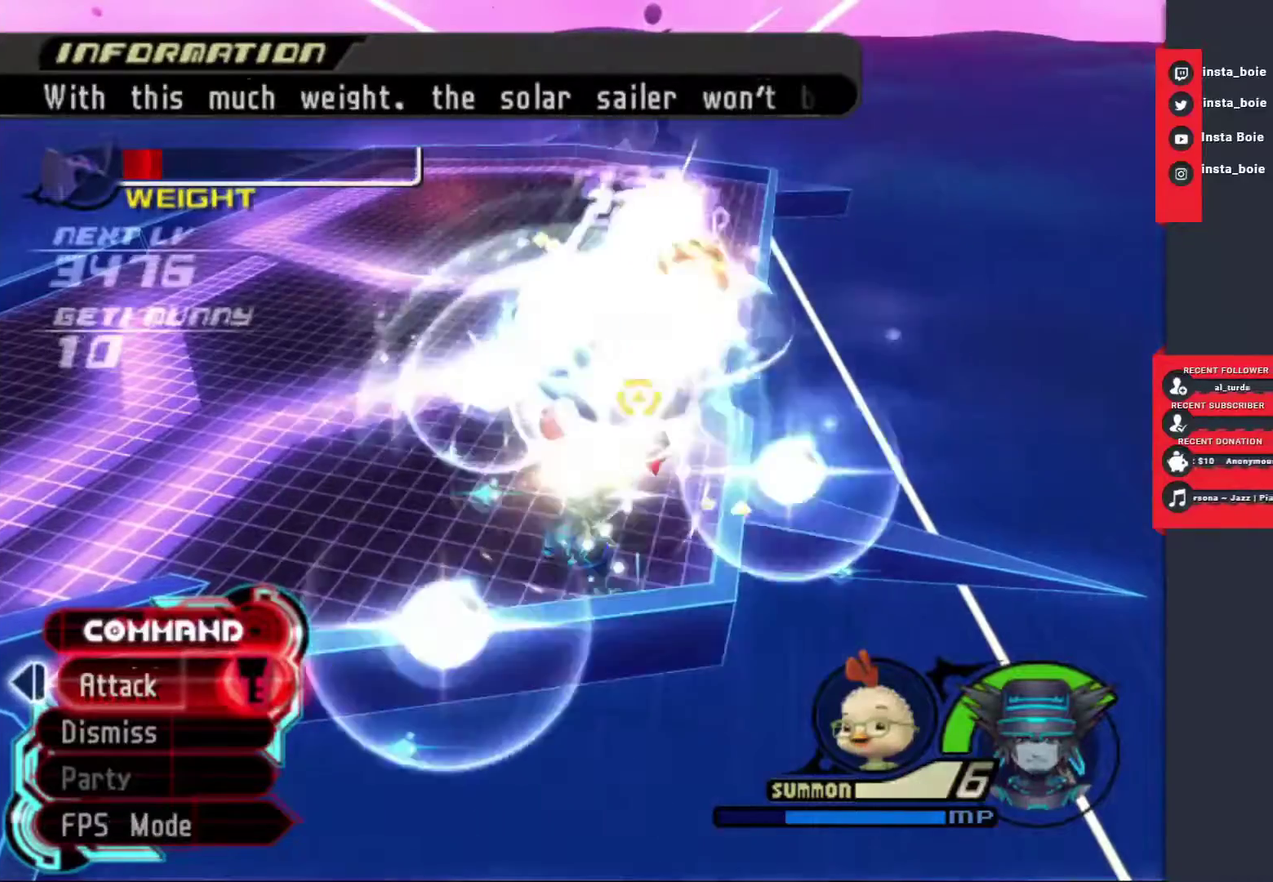
{"buttons": [], "left_stick": "up", "right_stick": "center", "events": [[500, "left_stick", "up"]]}
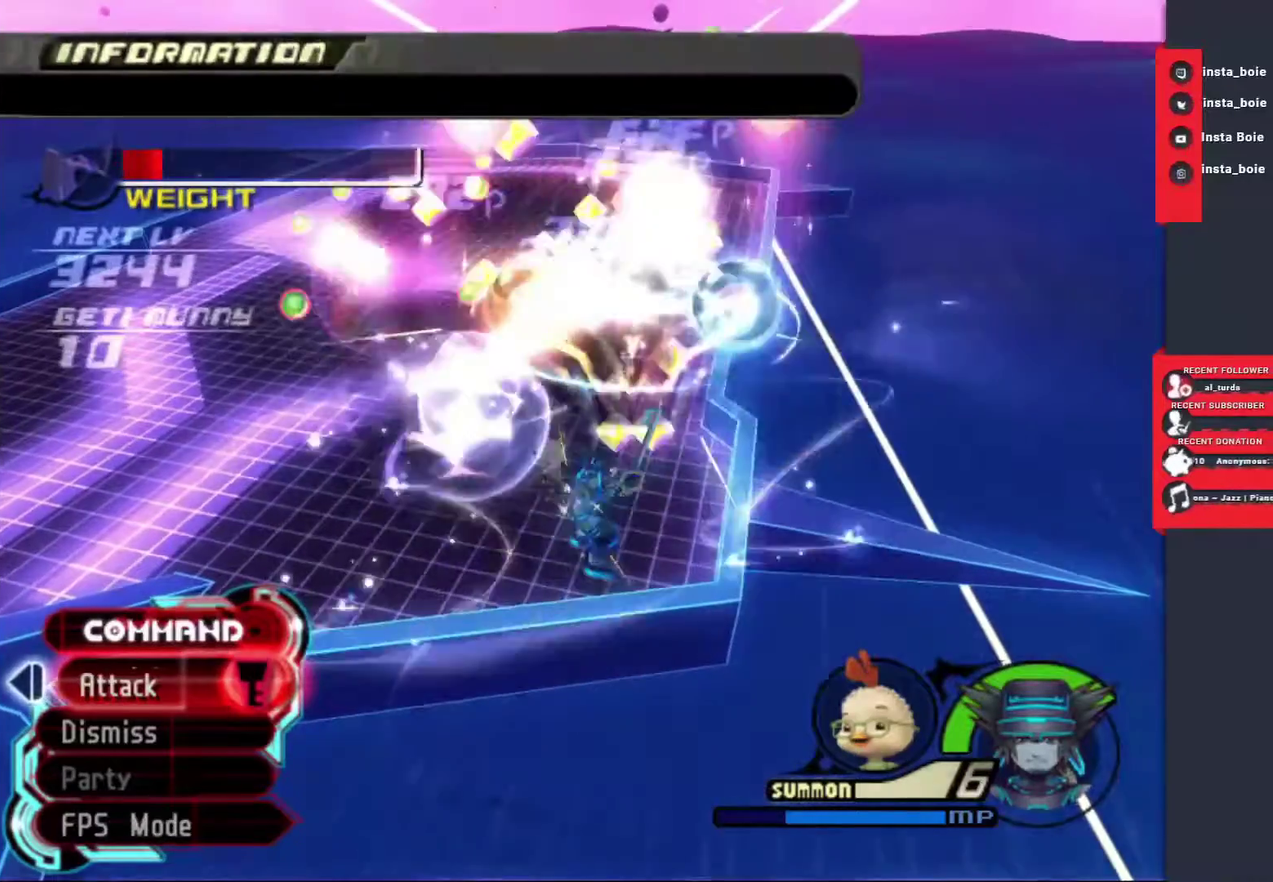
{"buttons": [], "left_stick": "up", "right_stick": "down-left", "events": [[233, "right_stick", "down-left"]]}
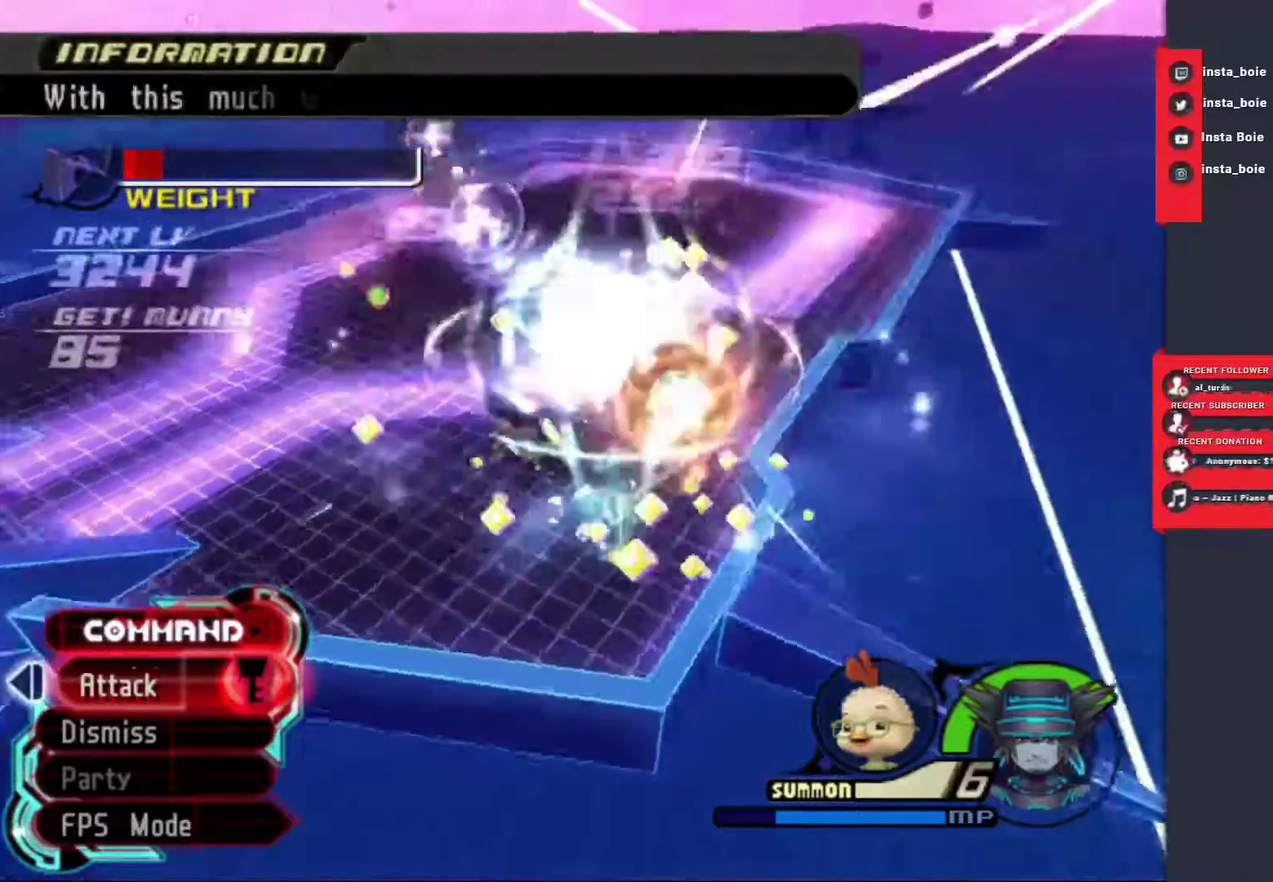
{"buttons": [], "left_stick": "up-left", "right_stick": "center"}
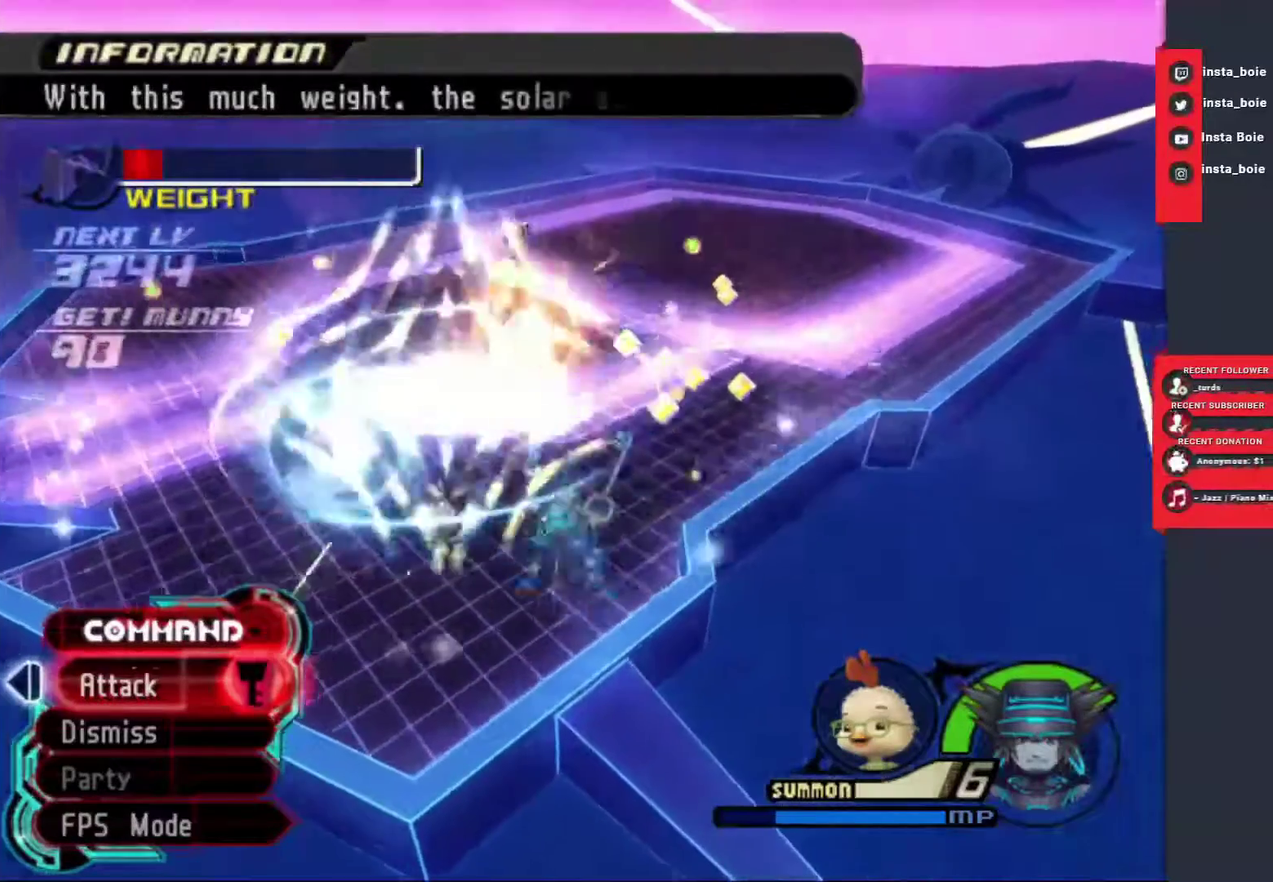
{"buttons": [], "left_stick": "down-left", "right_stick": "center"}
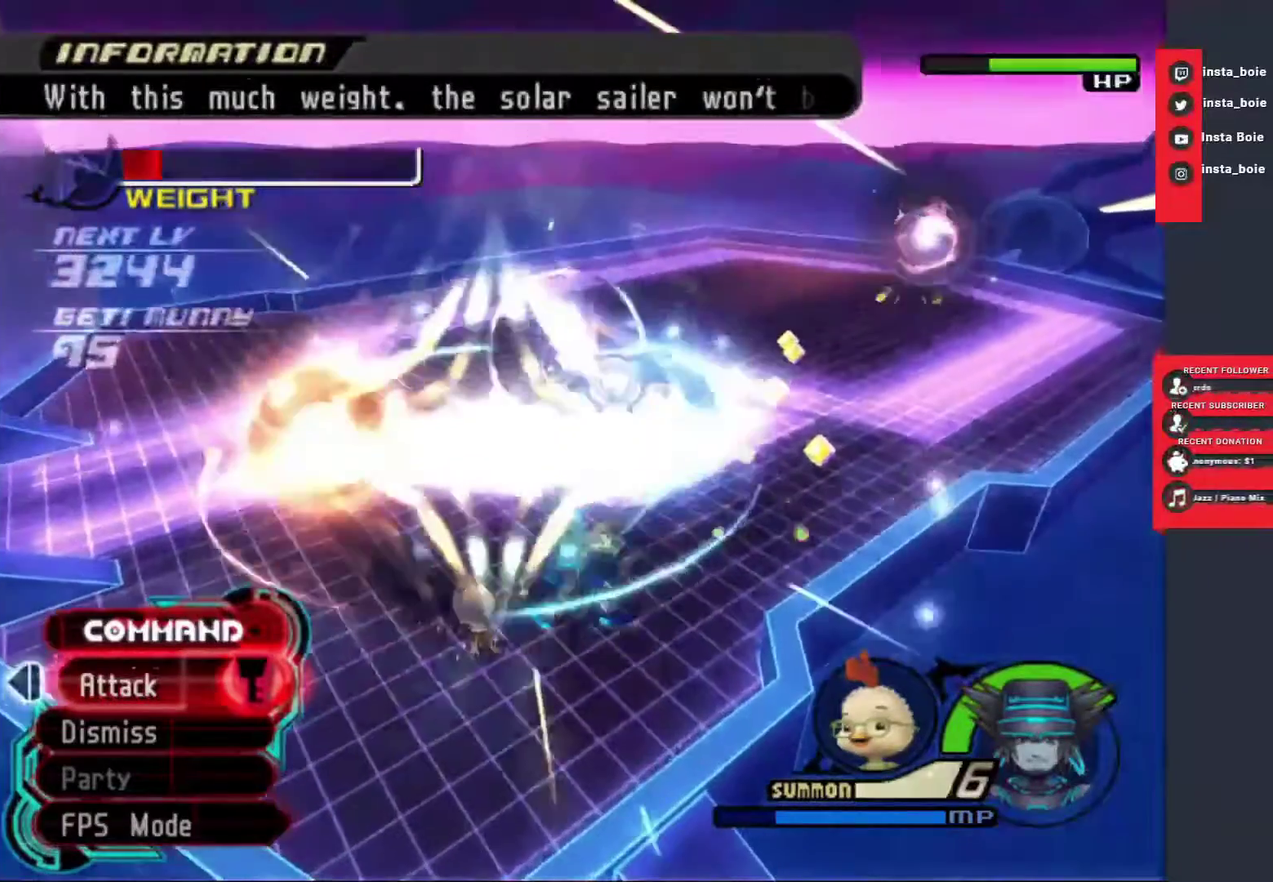
{"buttons": [], "left_stick": "center", "right_stick": "center", "events": [[50, "left_stick", "right"], [133, "CIRCLE", "down"], [250, "CIRCLE", "up"], [283, "left_stick", "center"], [333, "CIRCLE", "down"], [417, "CIRCLE", "up"]]}
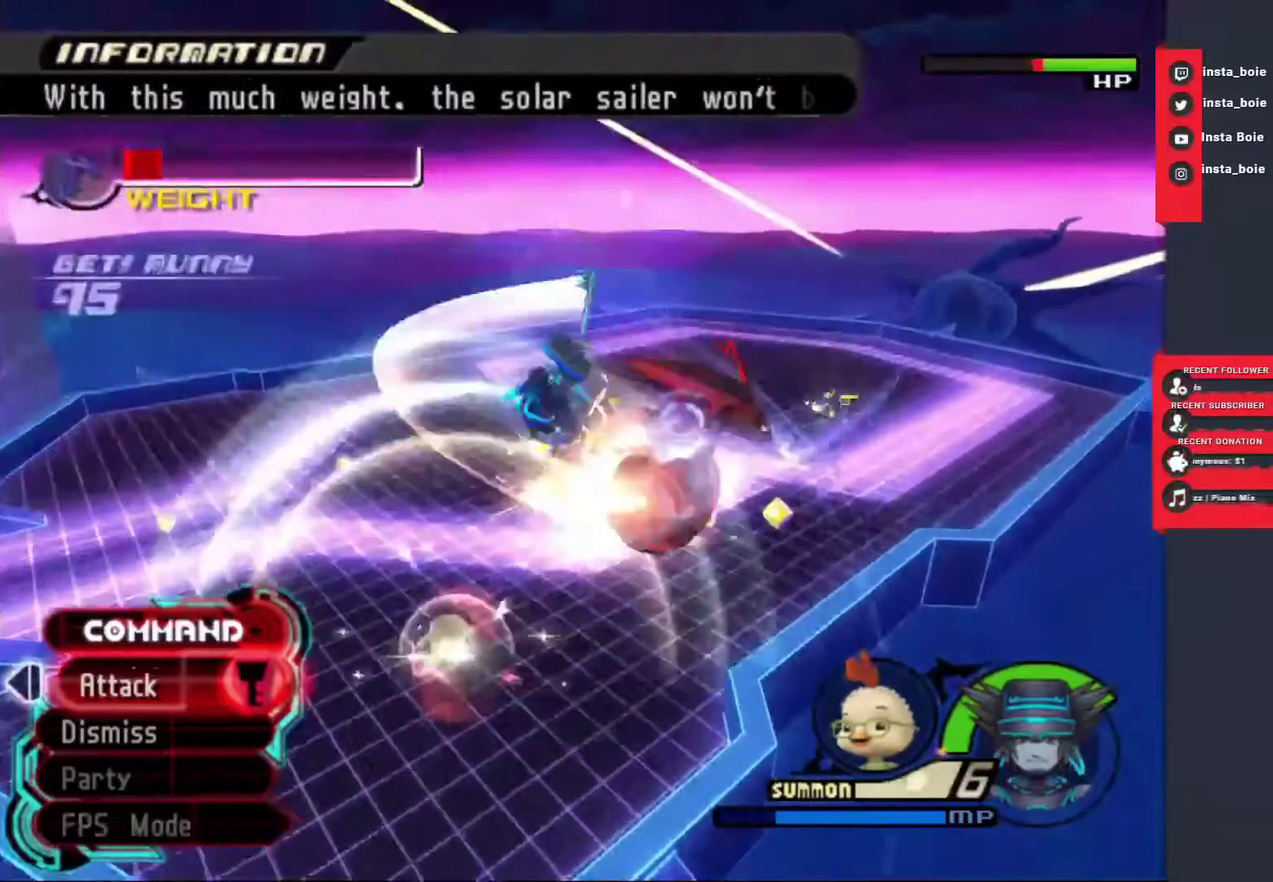
{"buttons": [], "left_stick": "center", "right_stick": "center", "events": []}
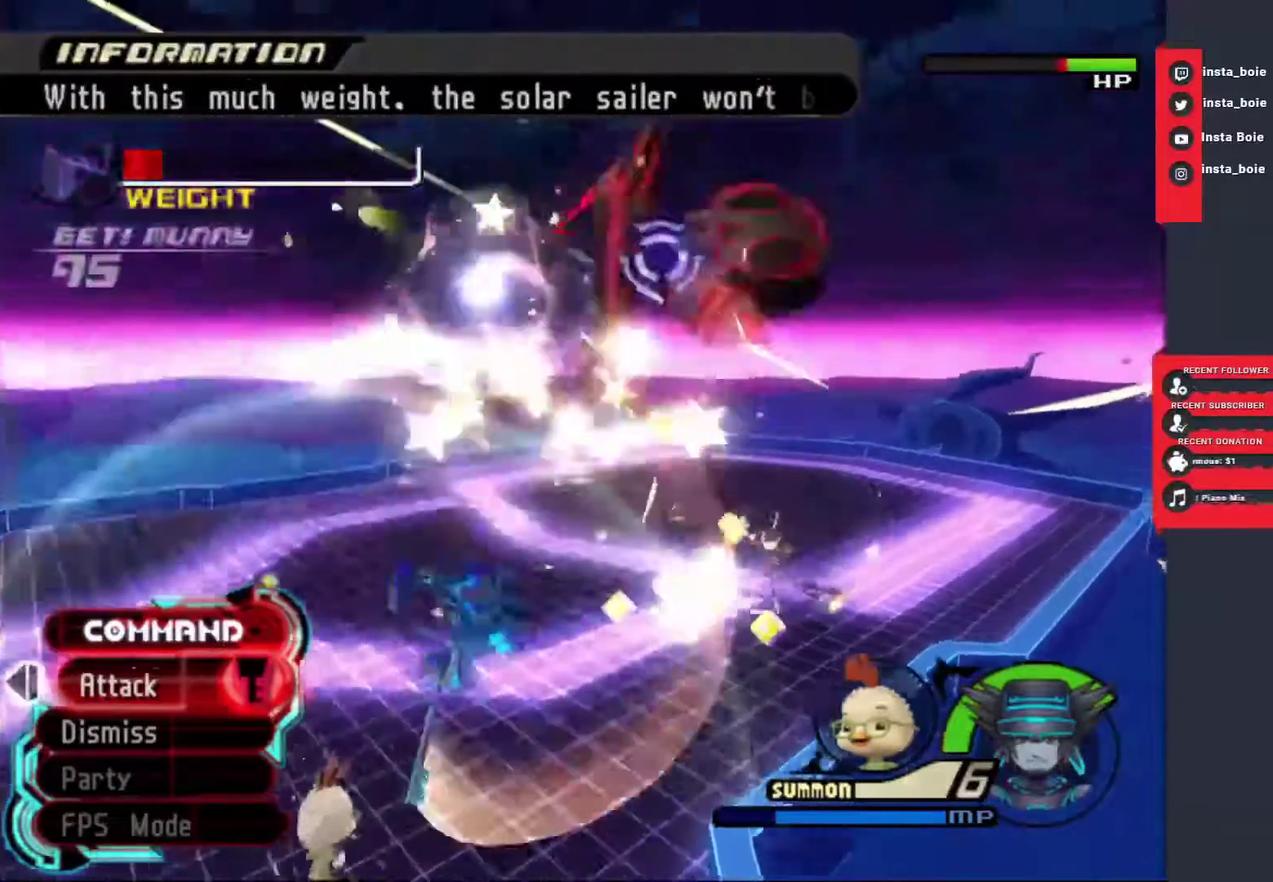
{"buttons": [], "left_stick": "down-left", "right_stick": "down", "events": [[83, "right_stick", "down"], [150, "left_stick", "down-left"], [217, "right_stick", "center"], [383, "right_stick", "down"]]}
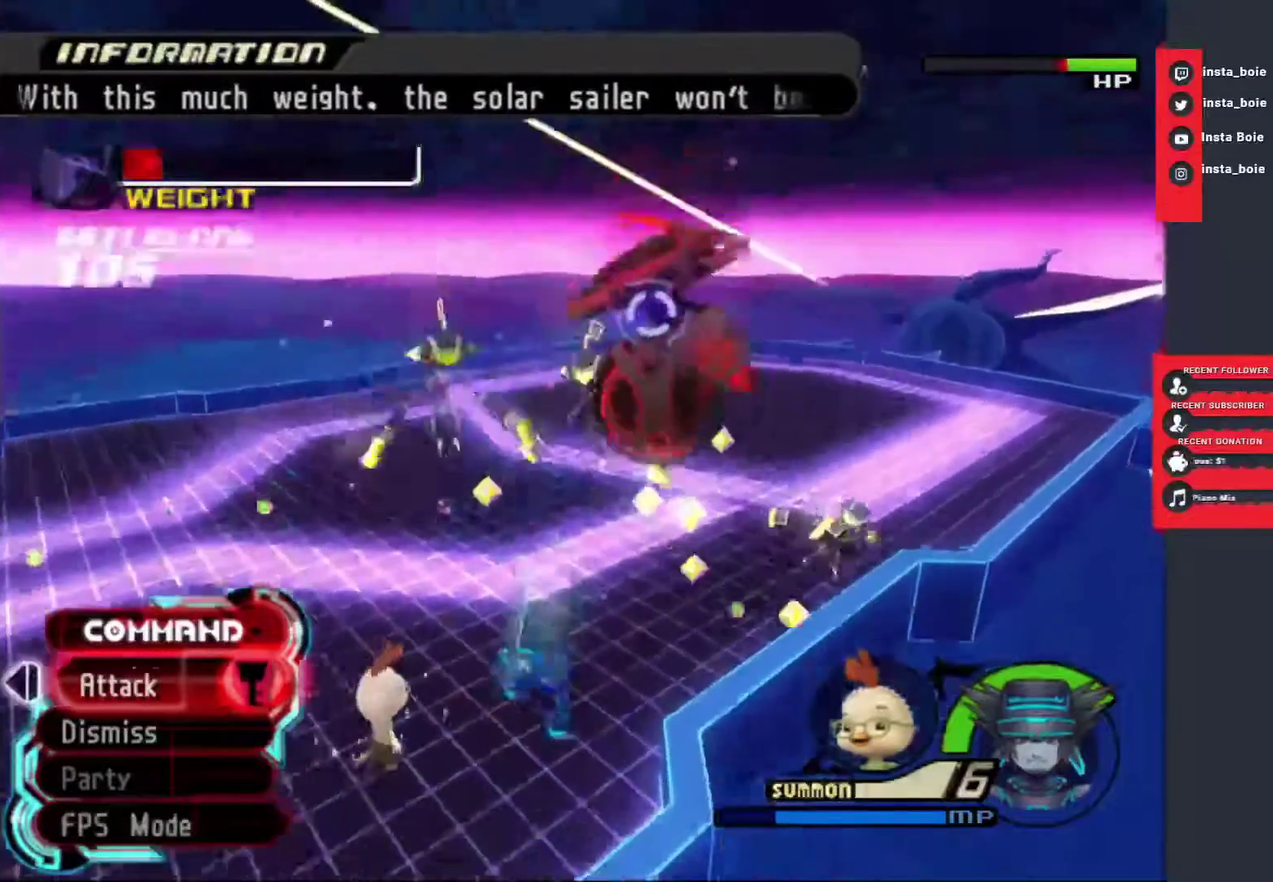
{"buttons": [], "left_stick": "down-left", "right_stick": "center", "events": [[250, "right_stick", "center"], [400, "TRIANGLE", "down"], [467, "TRIANGLE", "up"]]}
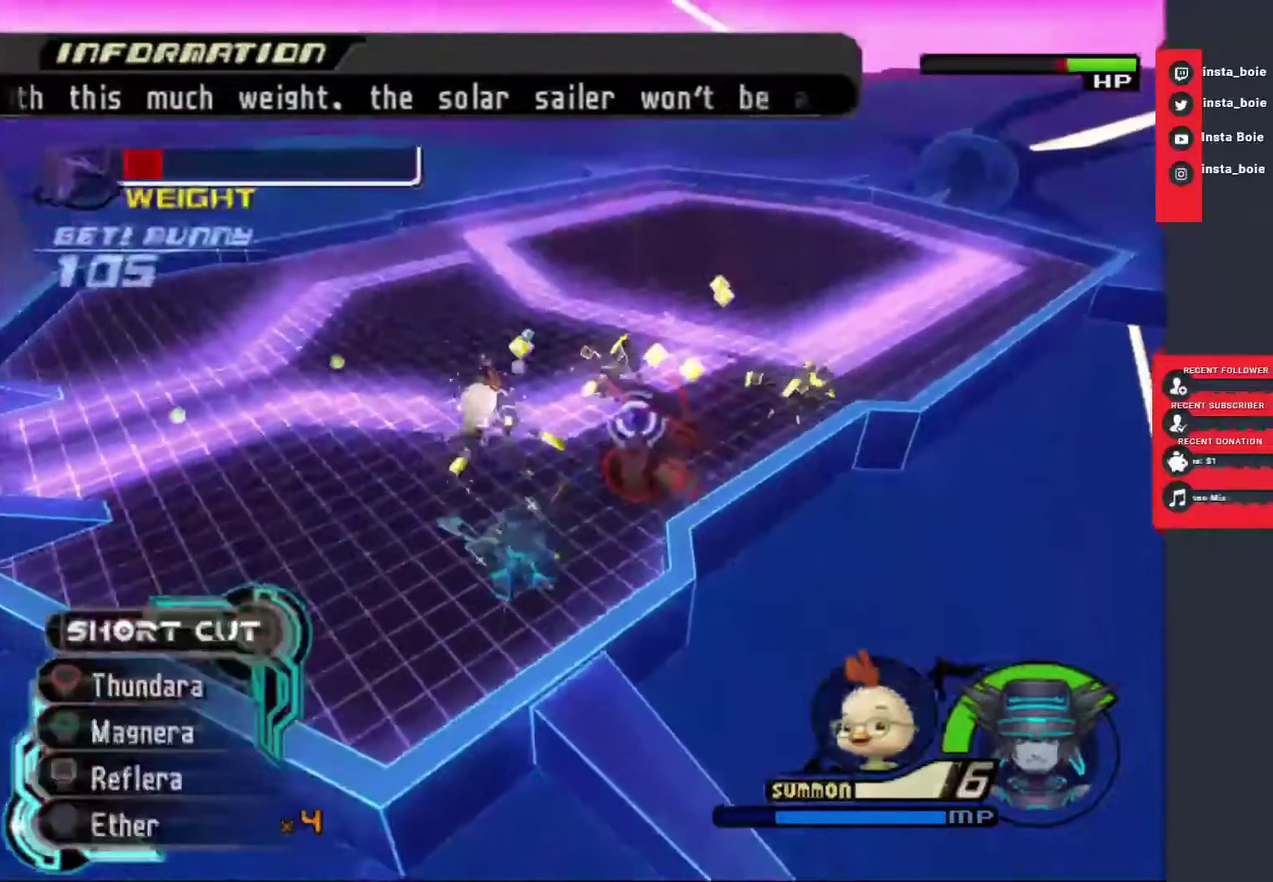
{"buttons": ["CIRCLE"], "left_stick": "center", "right_stick": "center", "events": [[67, "TRIANGLE", "down"], [100, "left_stick", "center"], [150, "TRIANGLE", "up"], [317, "CIRCLE", "down"], [417, "CIRCLE", "up"], [500, "CIRCLE", "down"]]}